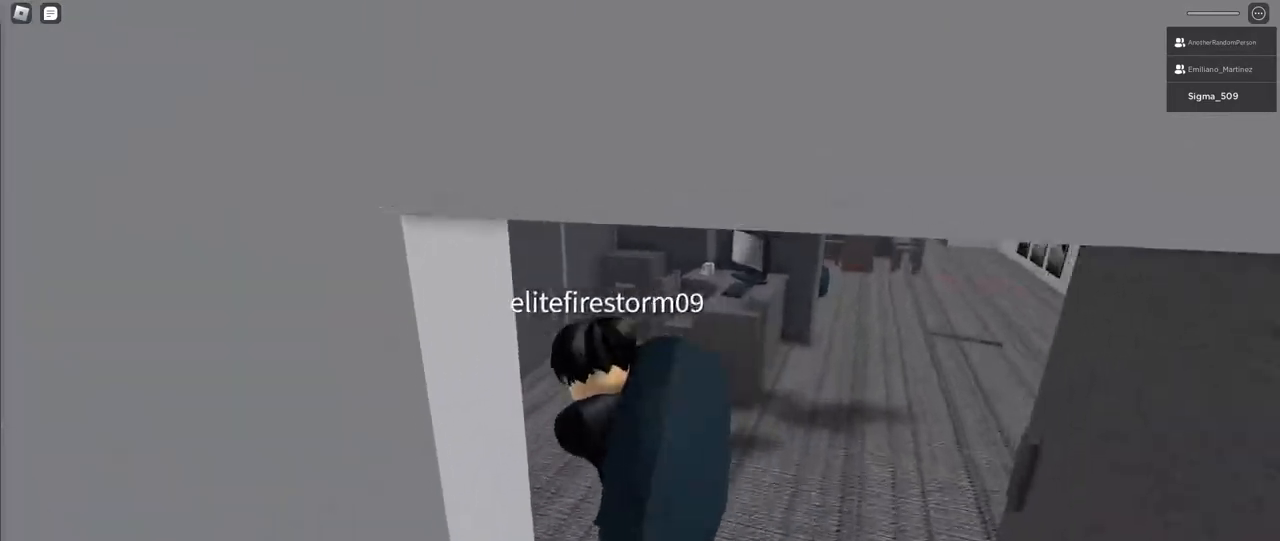
Gameplay with keyboard and mouse; each line is a JSON object with the keys and mouse buttons held at the frame after it. "events" lists presses ("down") and releases ("up") of "a", "ctrl", "d", "e", "f", "q", "r", "s", "shift", "space", "tab", "w", "mouse_left", "mouse_wheel", "mouse_right", "mouse_mb4" and "mouse_mb5" between this image and that frame as [ms after this image, input, new state], when the widget could be followed in between. "mouse_left", "mouse_wheel", "mouse_right", "mouse_mb4", "mouse_mb5" = the "left", "wheel", "right", "mb4", "mb5" buttons of the "mouse" list. No other keys are recorded. "wheel" means that the mouse wheel is clicked or scrolled. Mouse movement is not recorded.
{"keys": [], "mouse": ["right"], "events": []}
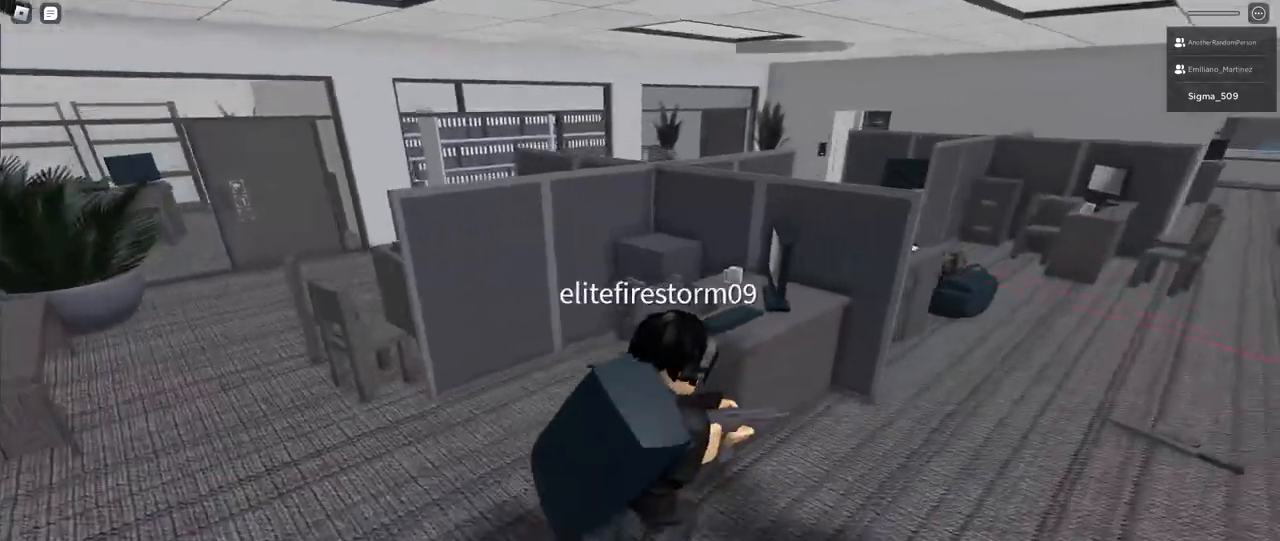
{"keys": [], "mouse": ["right"], "events": []}
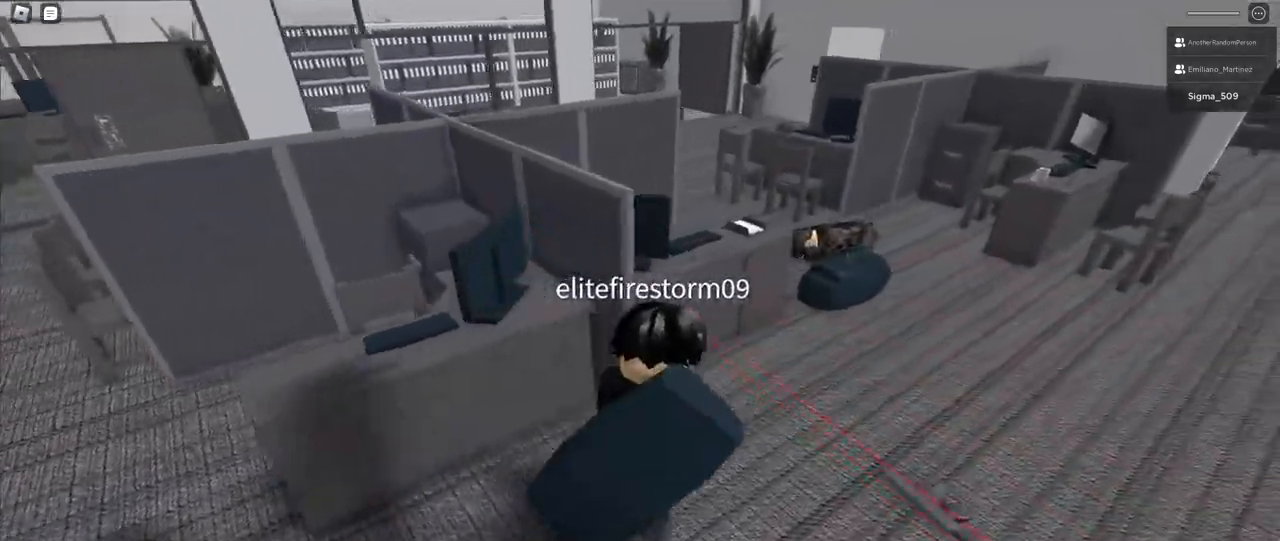
{"keys": [], "mouse": ["right"], "events": []}
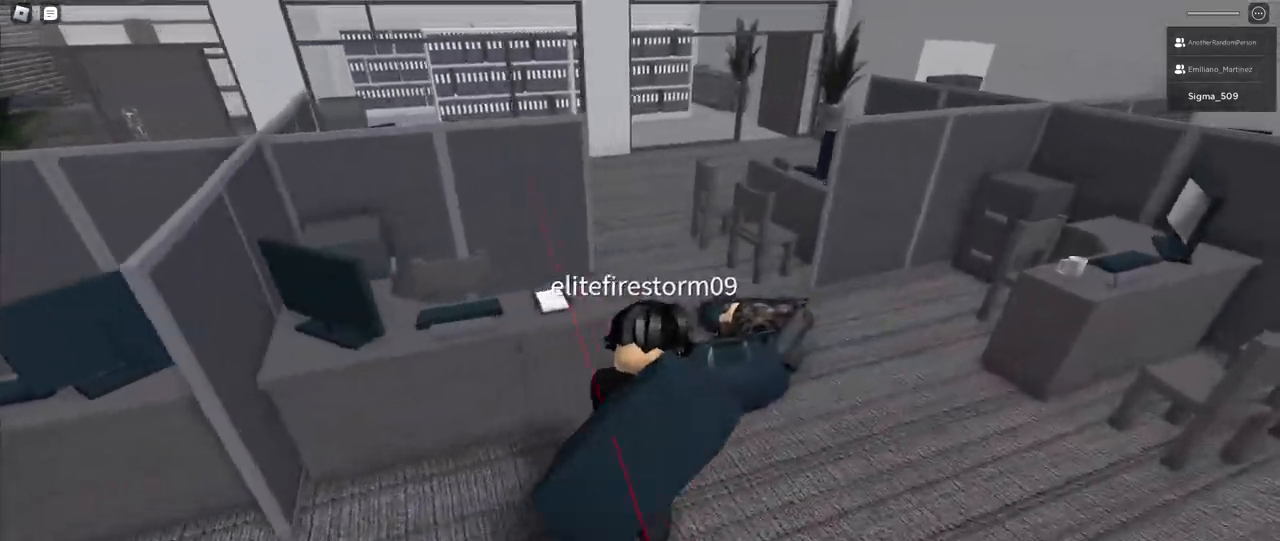
{"keys": [], "mouse": ["right"], "events": []}
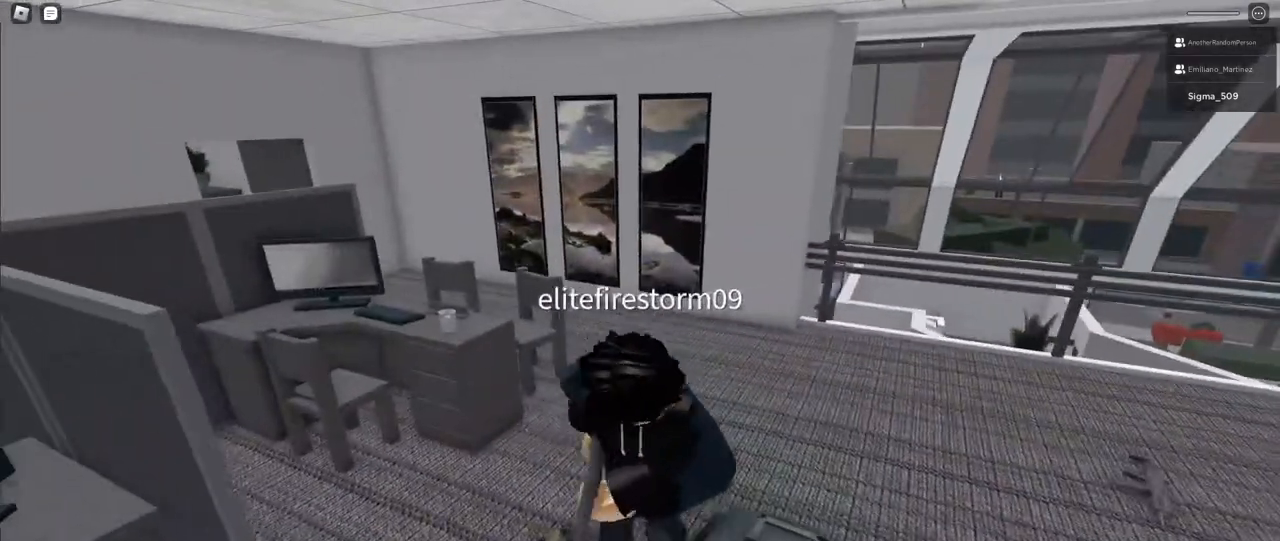
{"keys": [], "mouse": ["right"], "events": []}
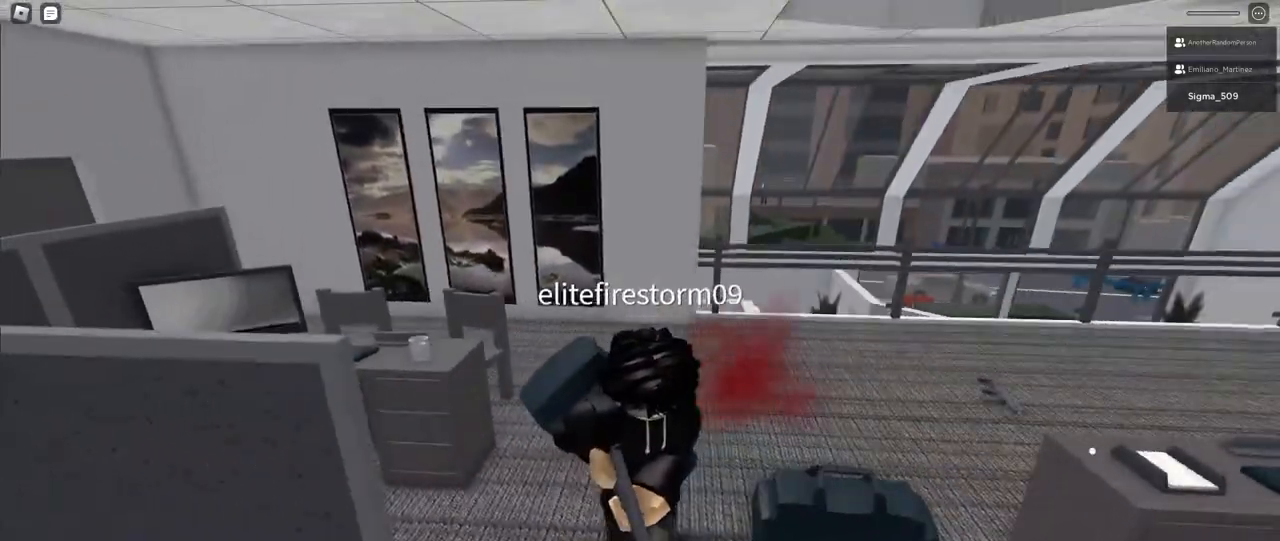
{"keys": [], "mouse": ["right"], "events": []}
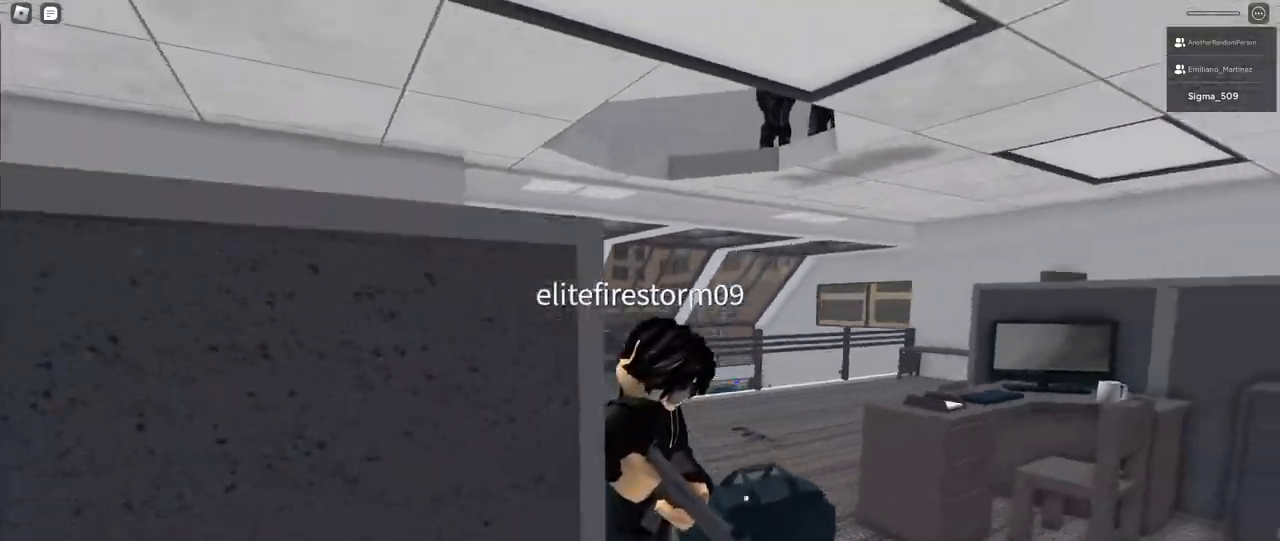
{"keys": [], "mouse": ["right"], "events": []}
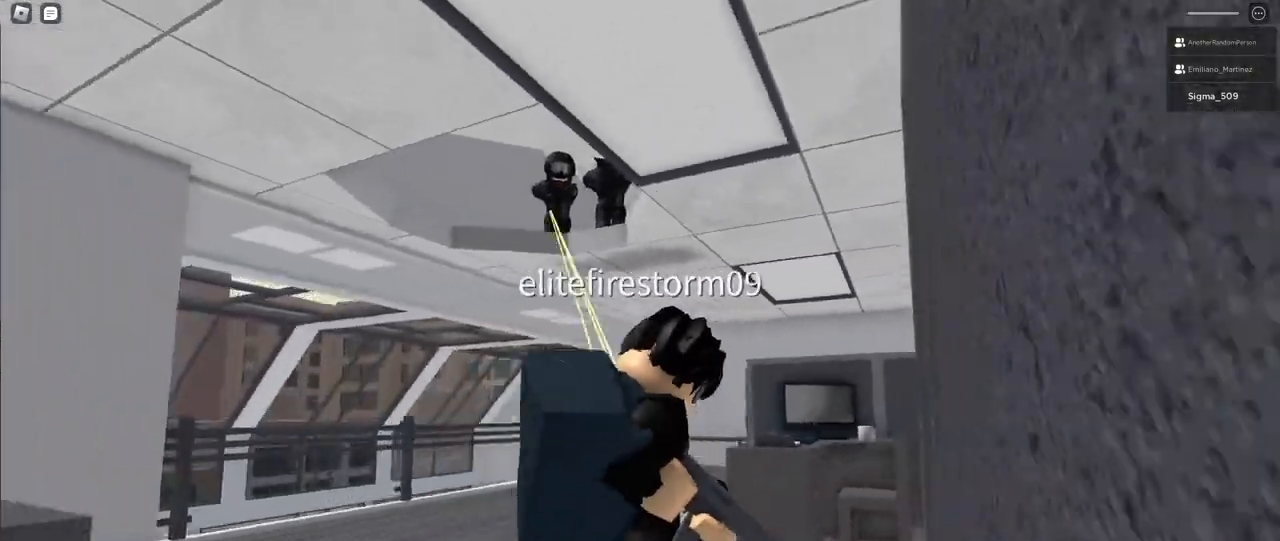
{"keys": [], "mouse": ["right"], "events": []}
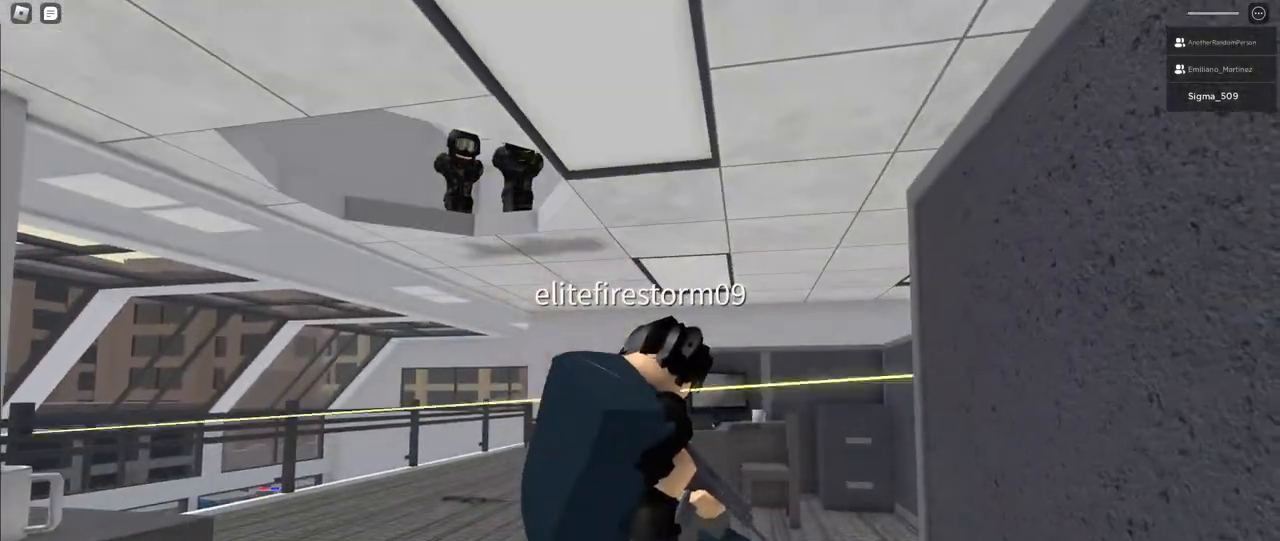
{"keys": [], "mouse": ["right"], "events": []}
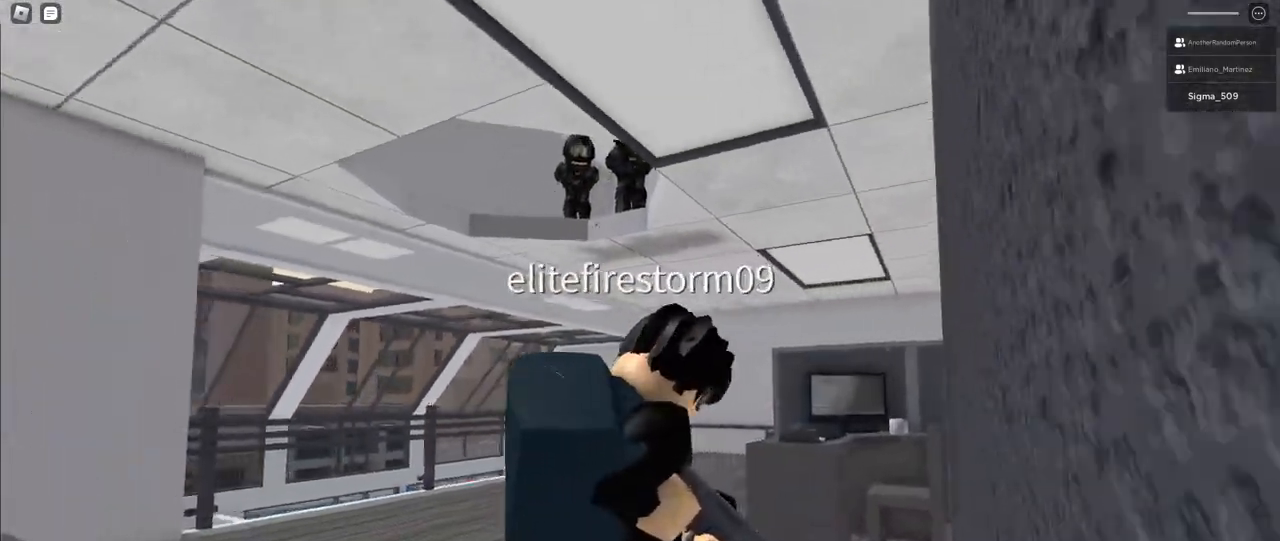
{"keys": [], "mouse": ["right"], "events": []}
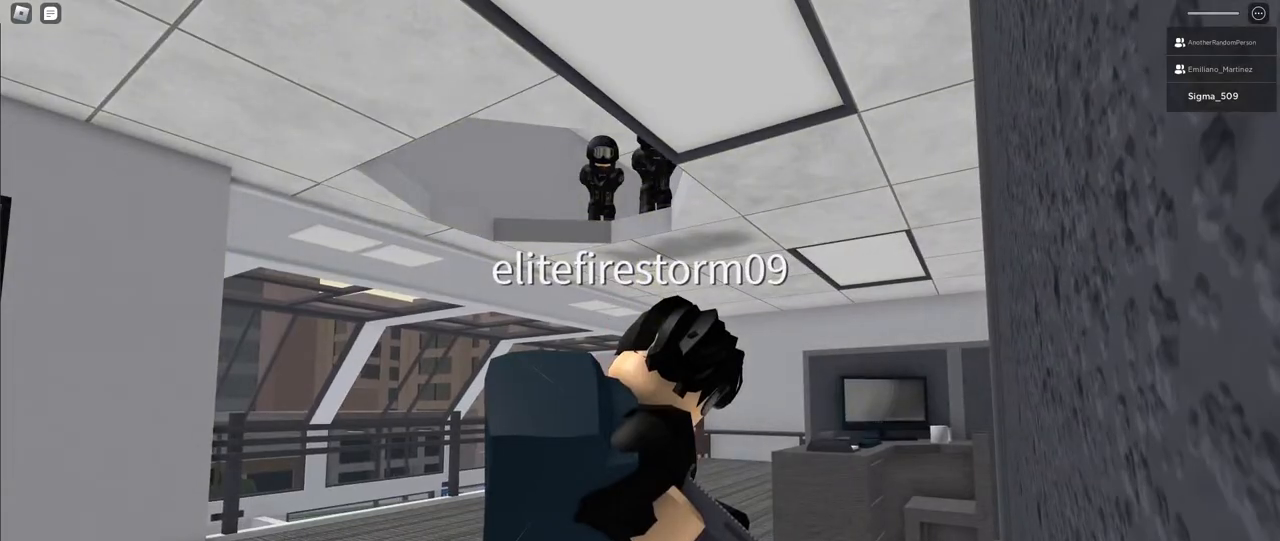
{"keys": [], "mouse": [], "events": [[200, "mouse_right", "up"]]}
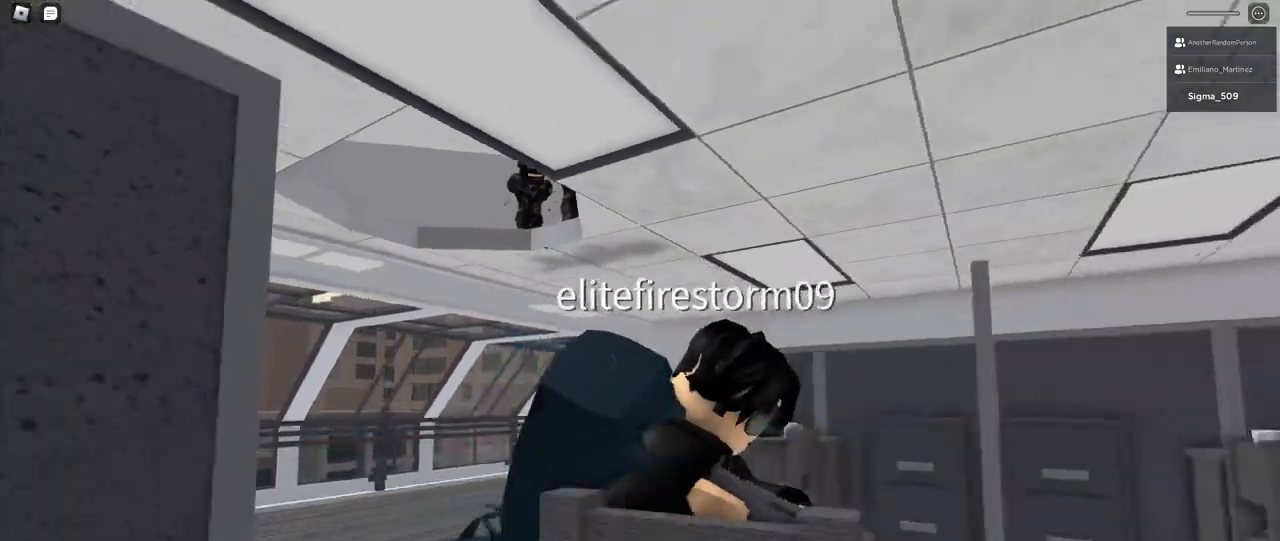
{"keys": [], "mouse": [], "events": [[17, "mouse_right", "down"], [200, "mouse_right", "up"]]}
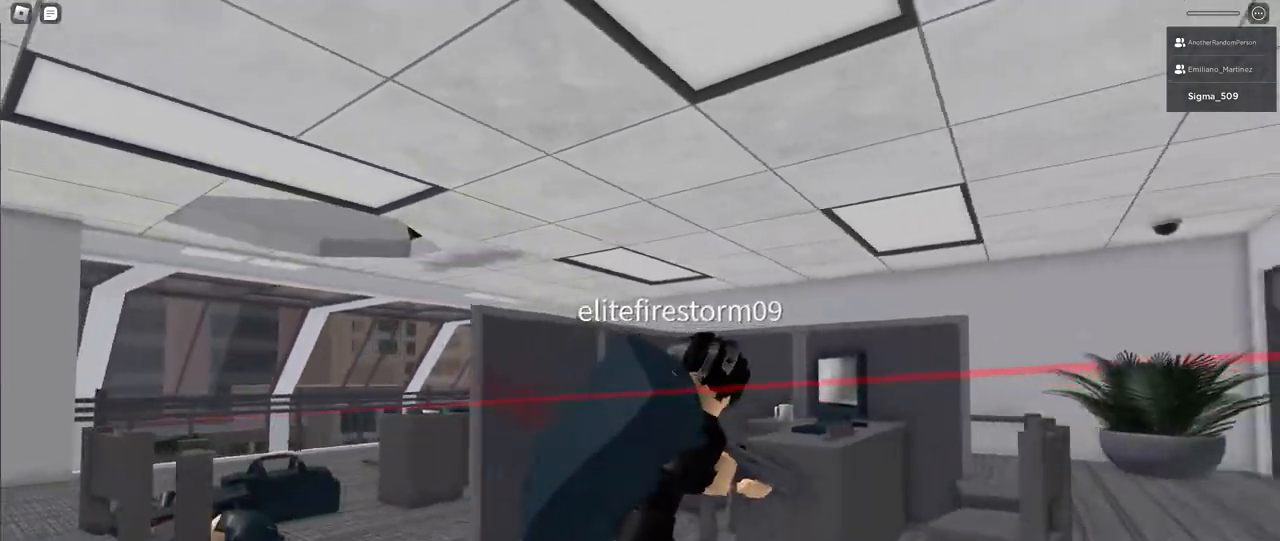
{"keys": [], "mouse": [], "events": []}
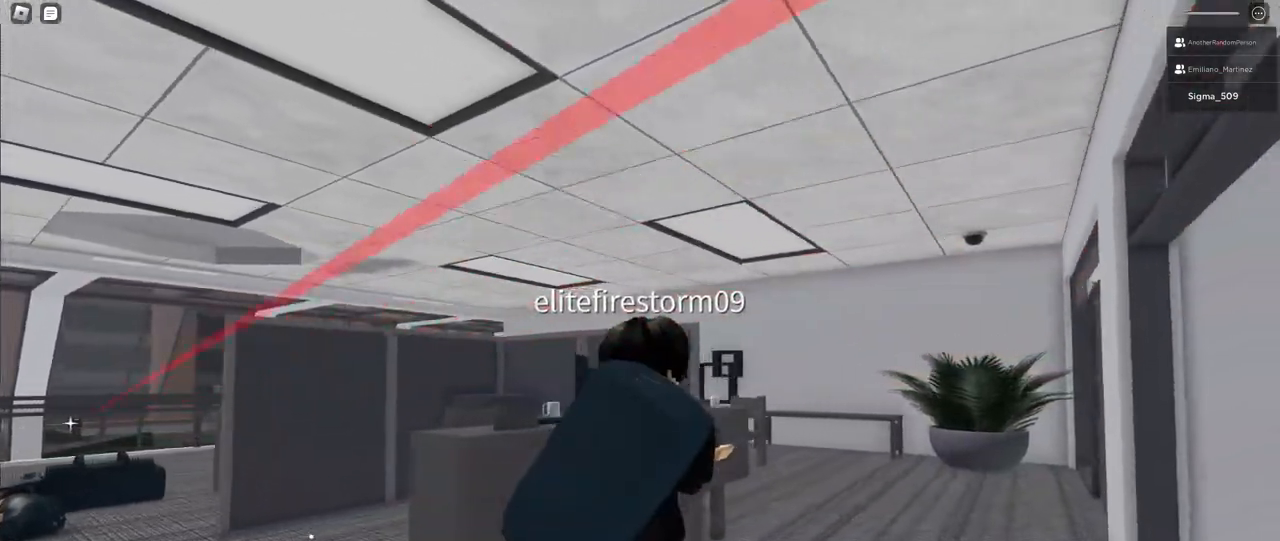
{"keys": [], "mouse": [], "events": [[150, "mouse_left", "down"], [200, "mouse_left", "up"]]}
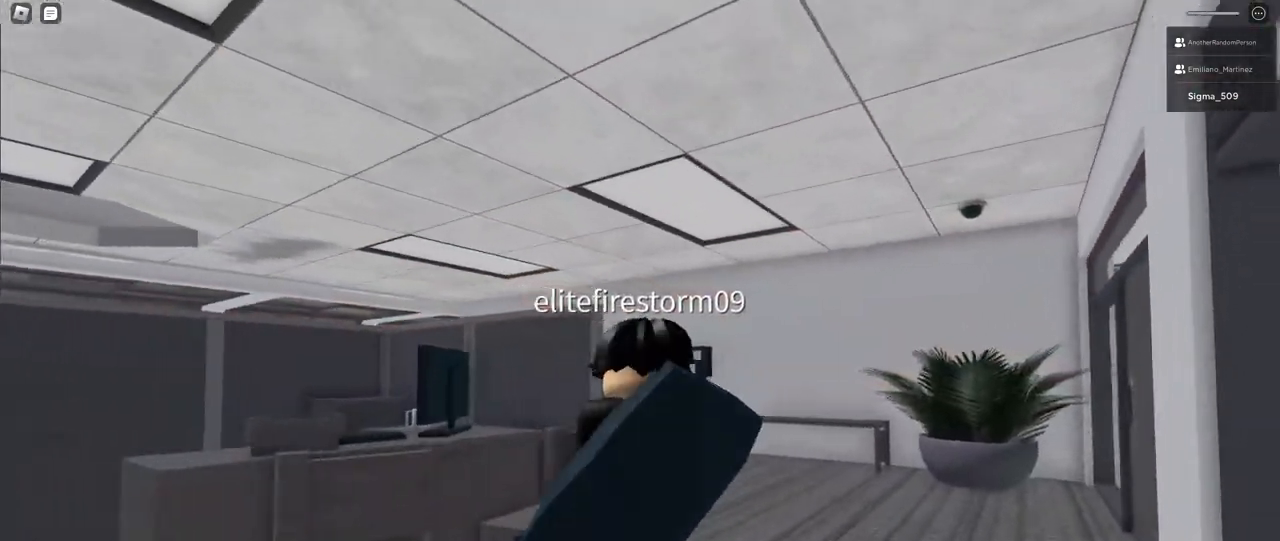
{"keys": [], "mouse": [], "events": [[317, "mouse_left", "down"], [400, "mouse_left", "up"]]}
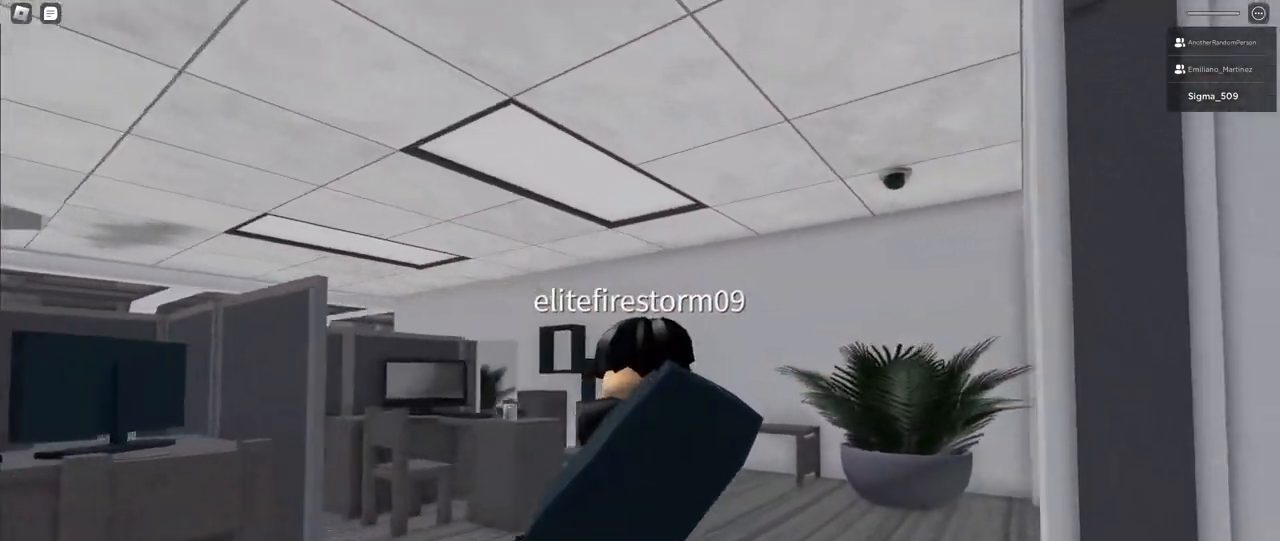
{"keys": [], "mouse": [], "events": []}
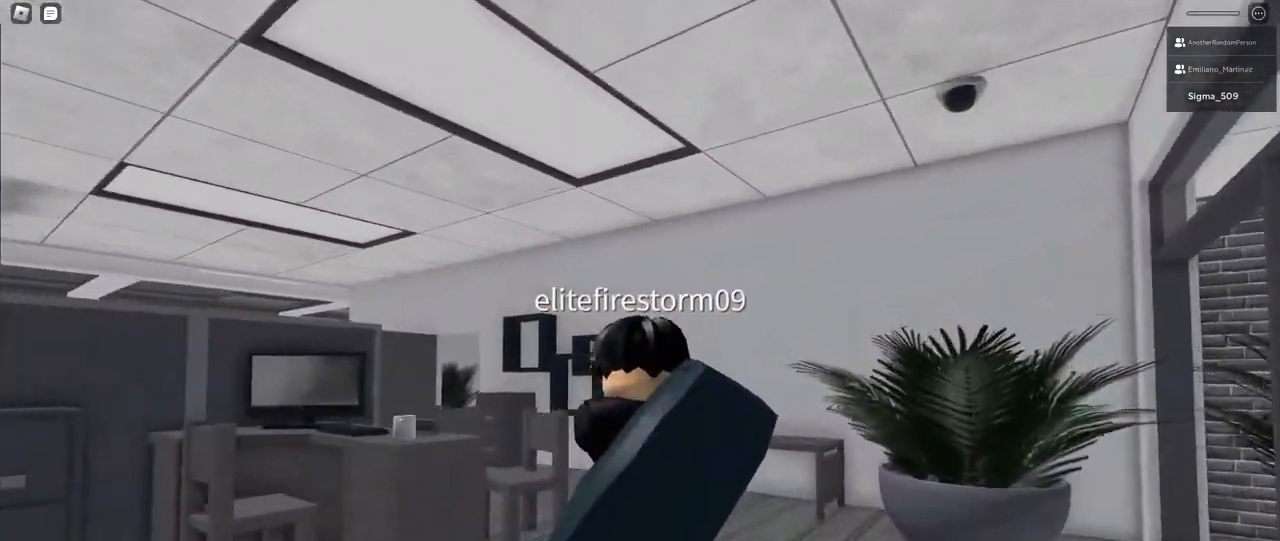
{"keys": [], "mouse": [], "events": []}
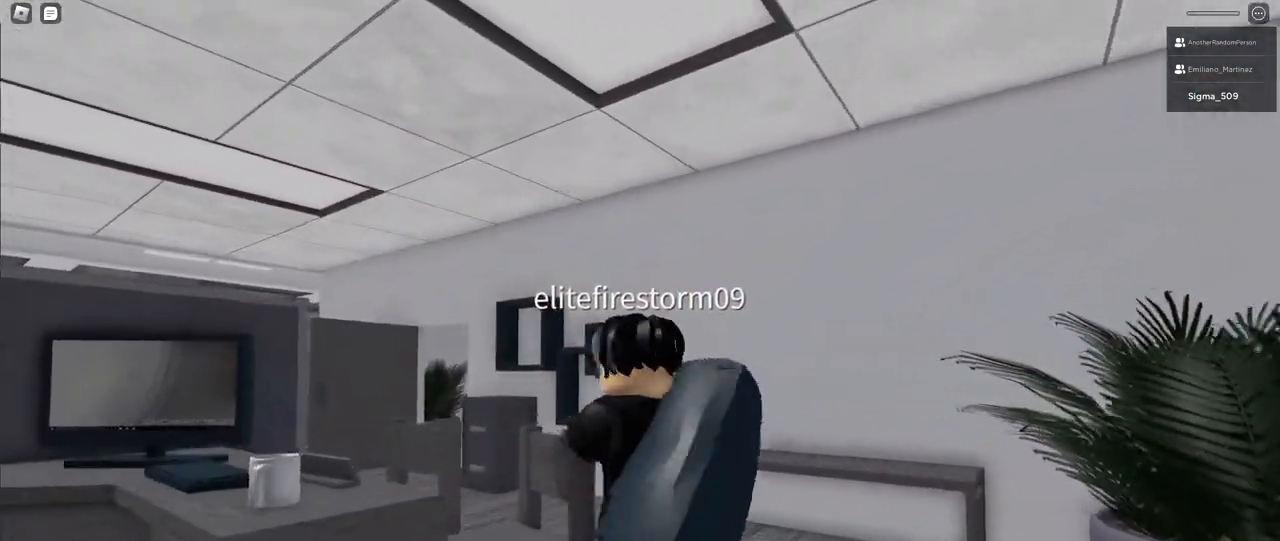
{"keys": [], "mouse": [], "events": []}
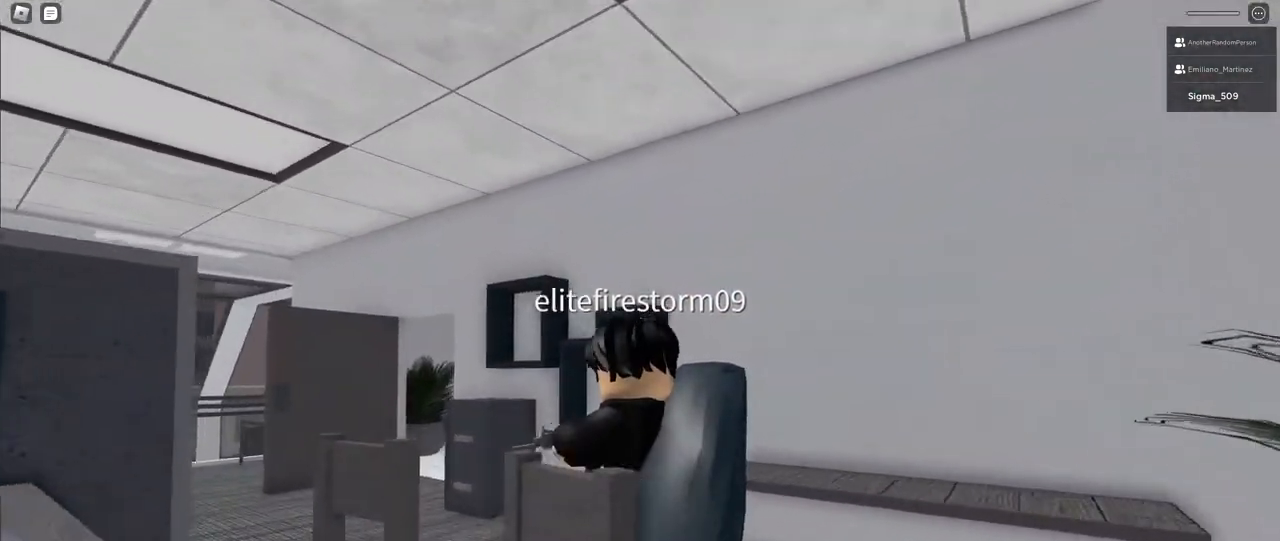
{"keys": [], "mouse": [], "events": [[67, "mouse_left", "down"], [200, "mouse_left", "up"]]}
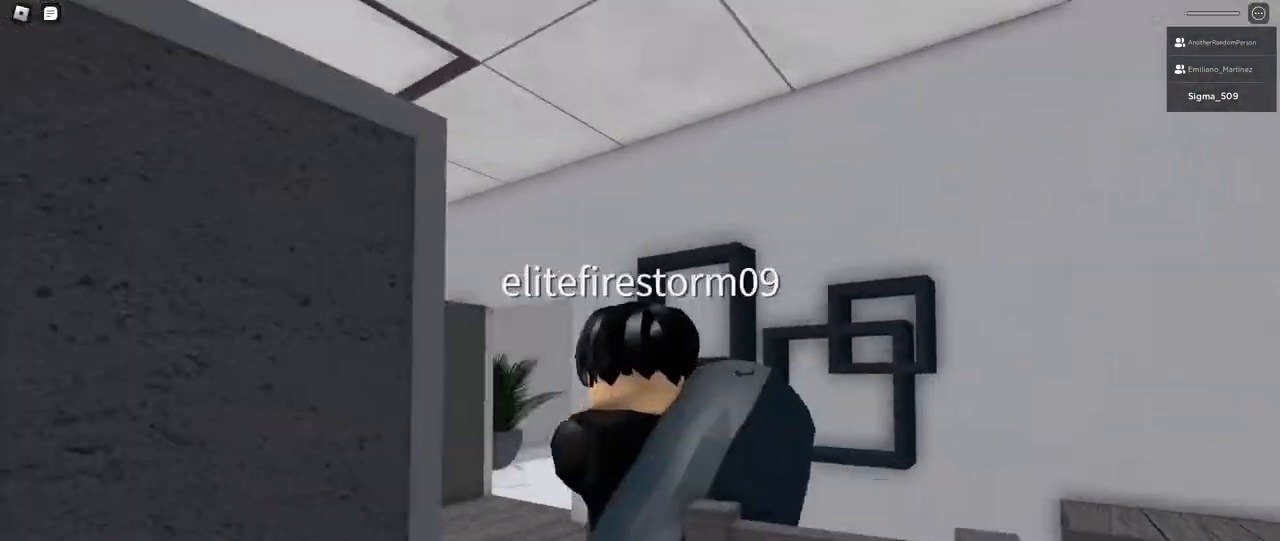
{"keys": [], "mouse": ["right"], "events": [[200, "mouse_right", "down"]]}
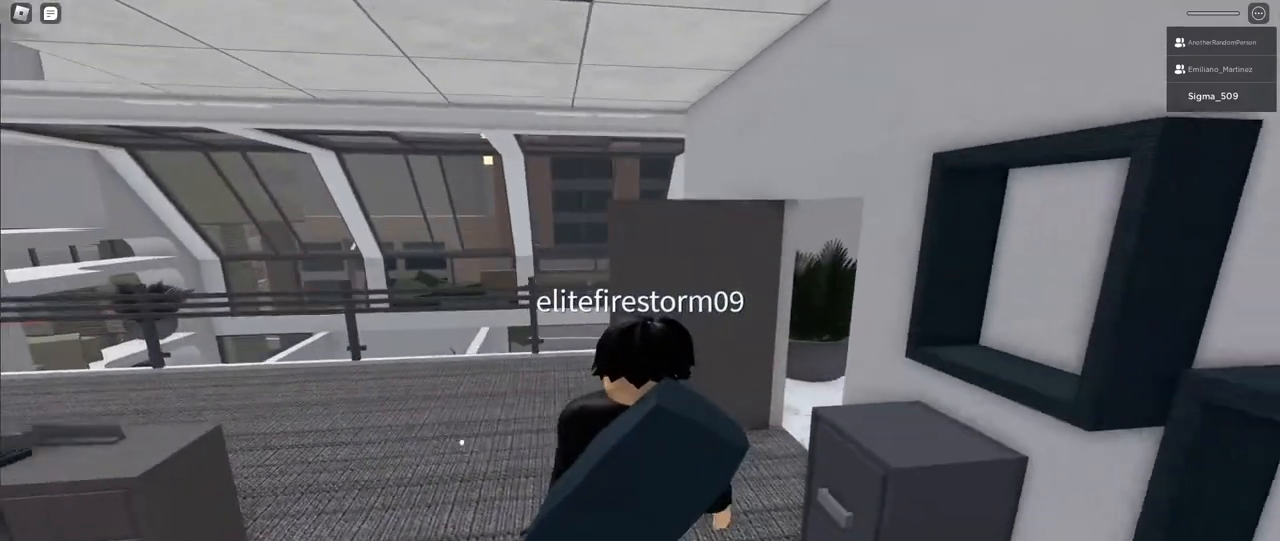
{"keys": [], "mouse": ["right"], "events": []}
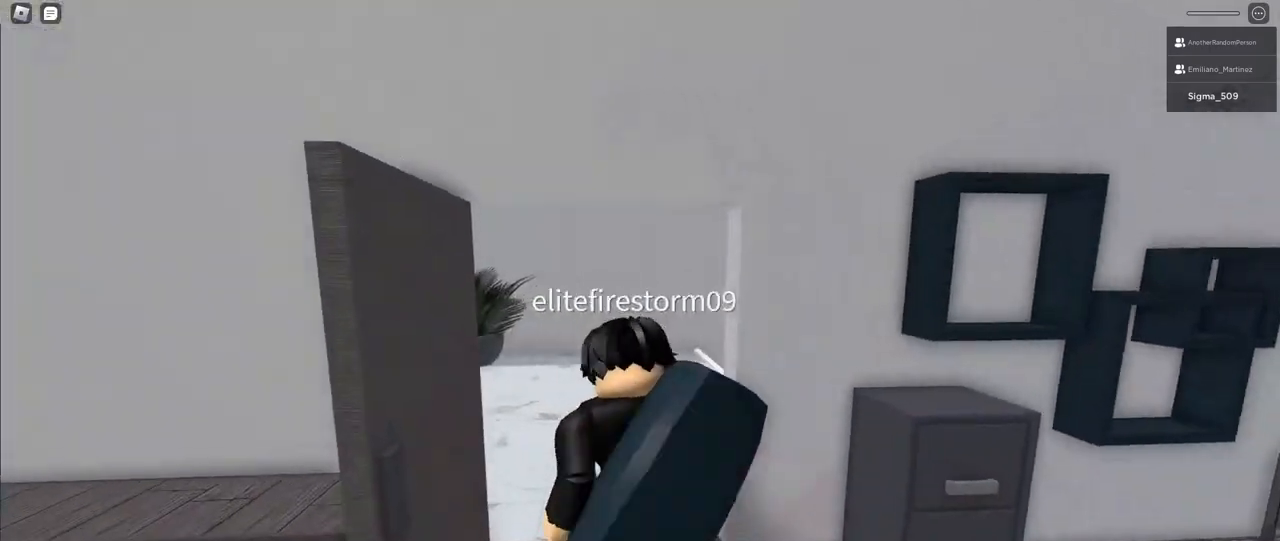
{"keys": [], "mouse": ["right"], "events": []}
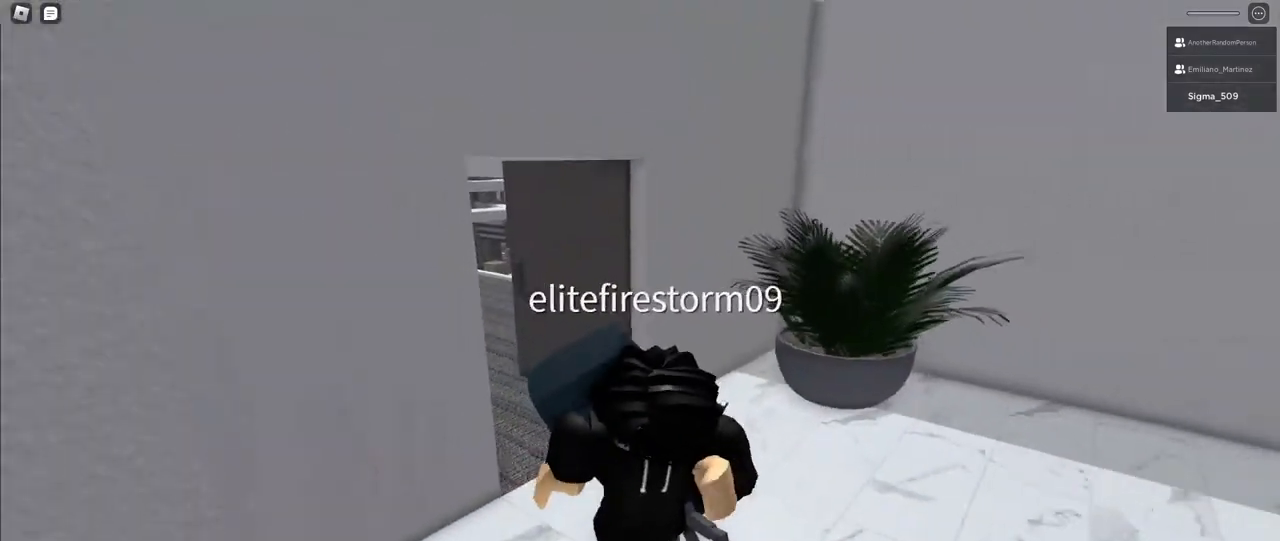
{"keys": [], "mouse": ["right"], "events": []}
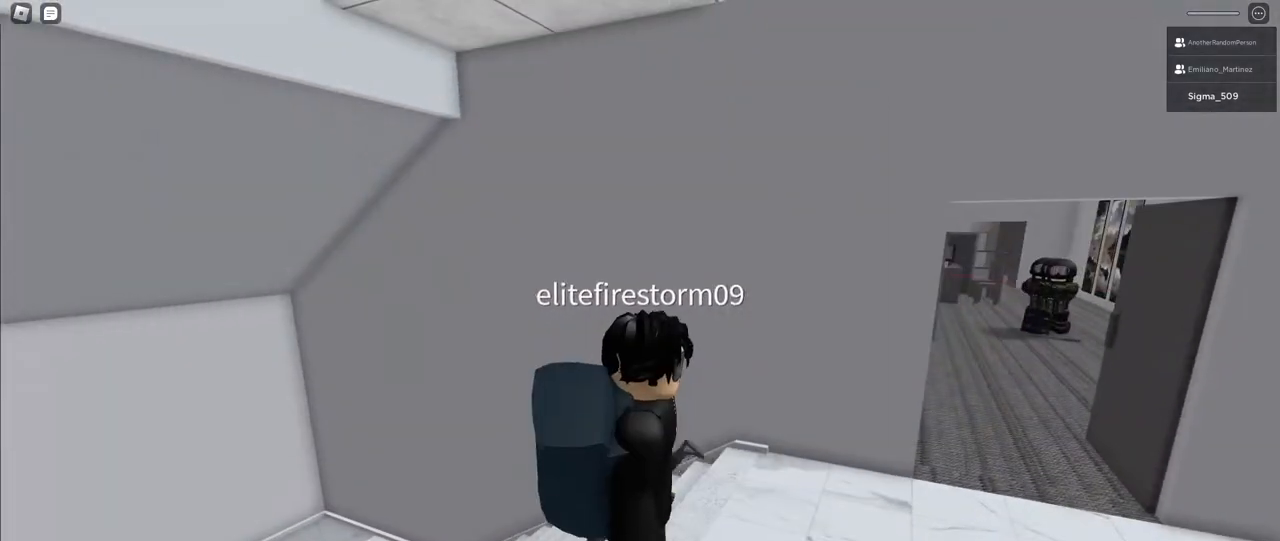
{"keys": [], "mouse": ["right"], "events": []}
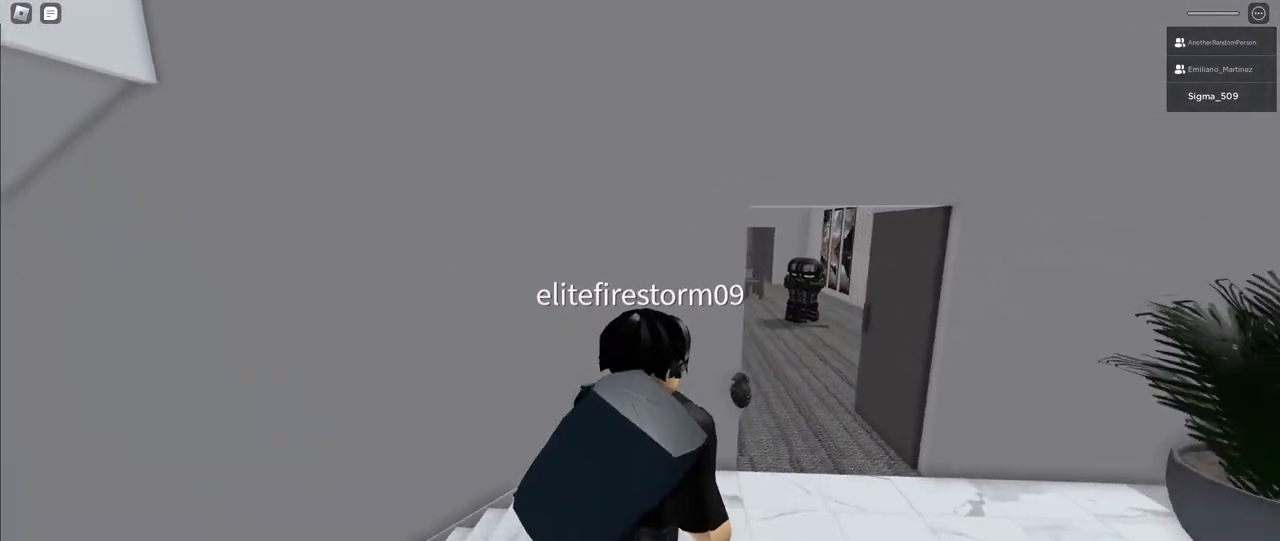
{"keys": [], "mouse": ["right"], "events": []}
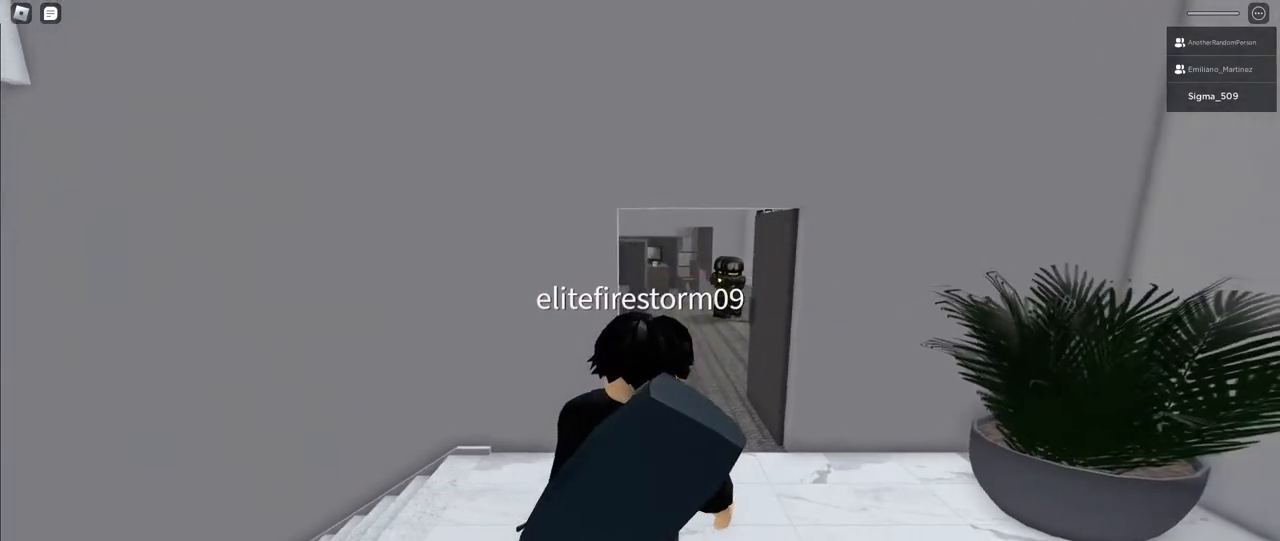
{"keys": [], "mouse": ["right"], "events": []}
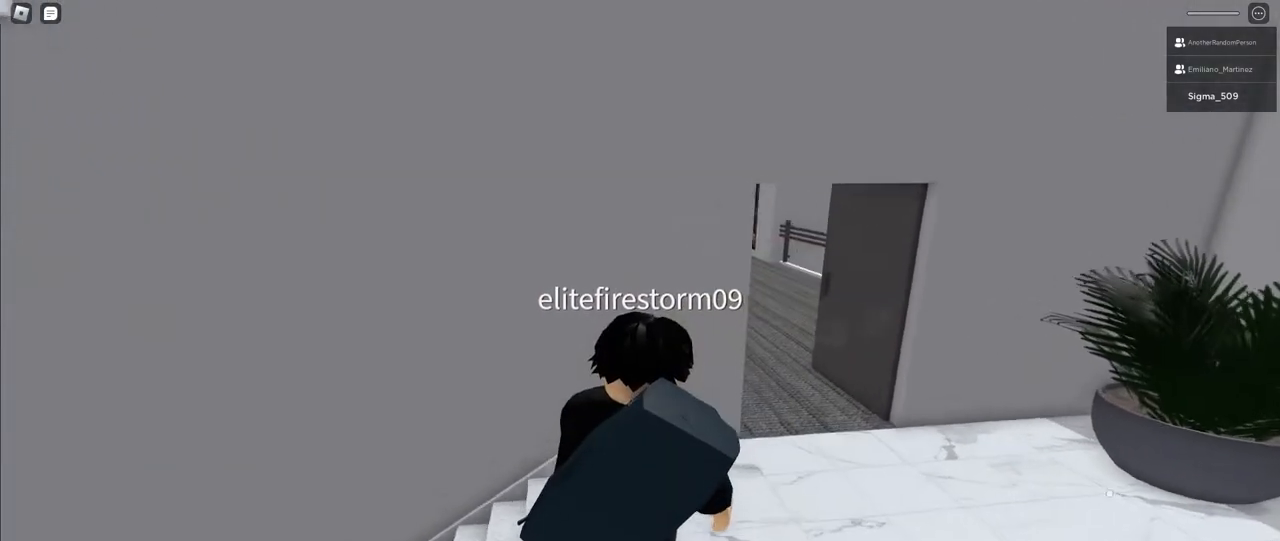
{"keys": [], "mouse": ["right"], "events": []}
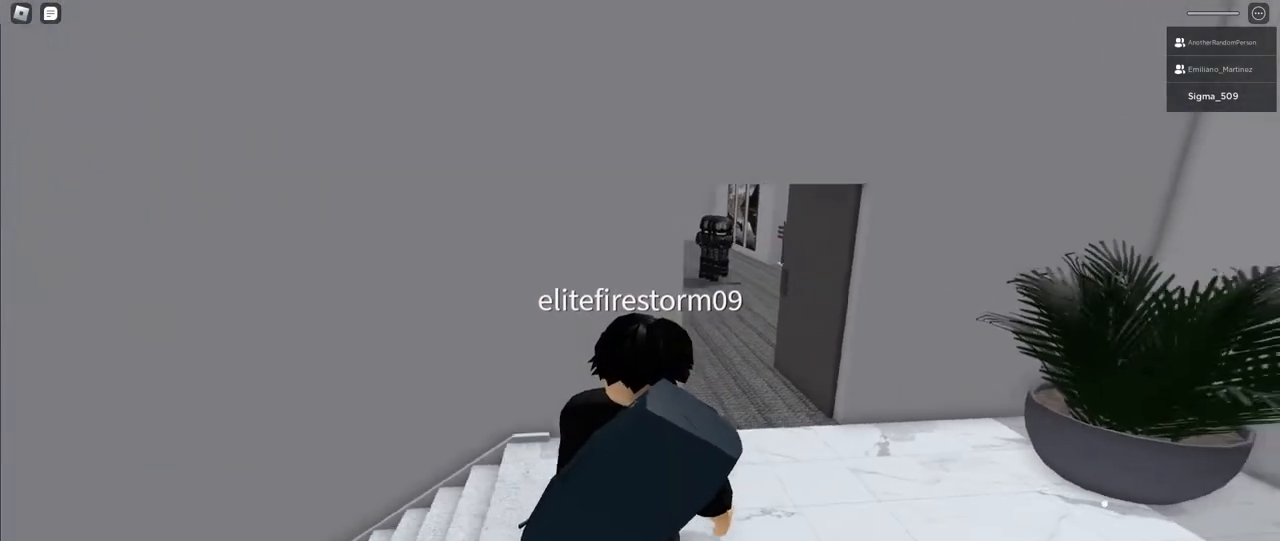
{"keys": [], "mouse": ["right"], "events": []}